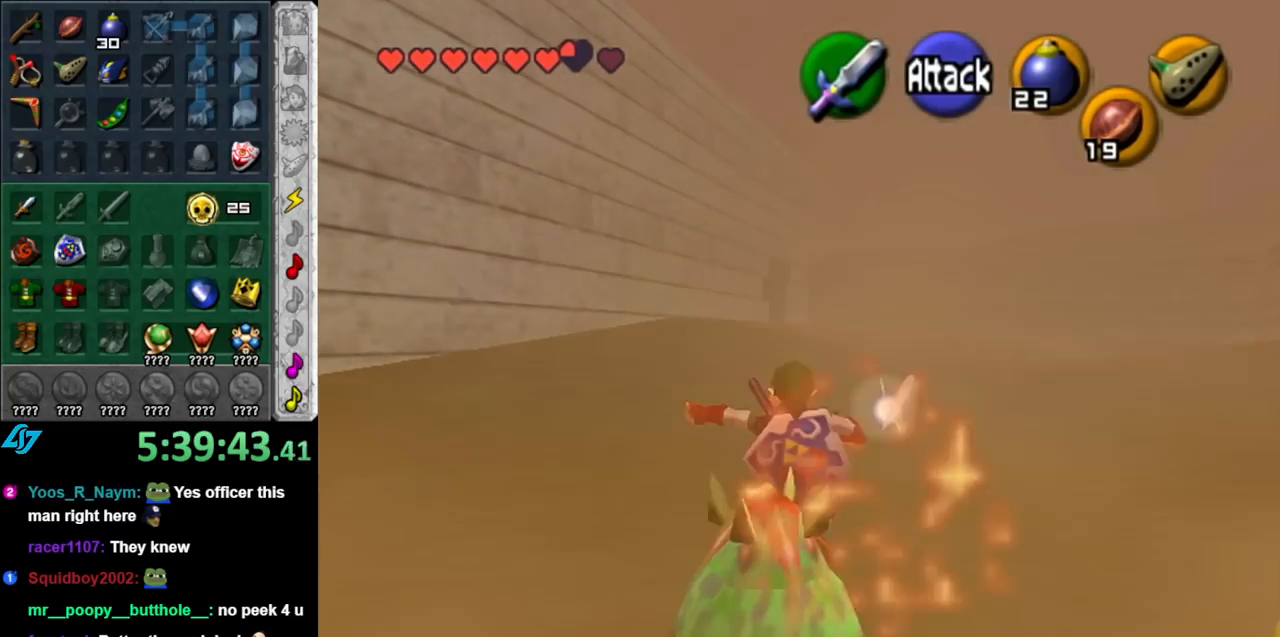
Gameplay with a controller (Nintendo layout); each line is a JSON object with the inputs held at the frame after it. "events" lists button and stick changes between this image and that frame as [ms after this image, input, new state], when the widget could be followed in between. Not read: L3 R3.
{"buttons": ["A"], "left_stick": "up", "right_stick": "center", "events": [[500, "A", "down"]]}
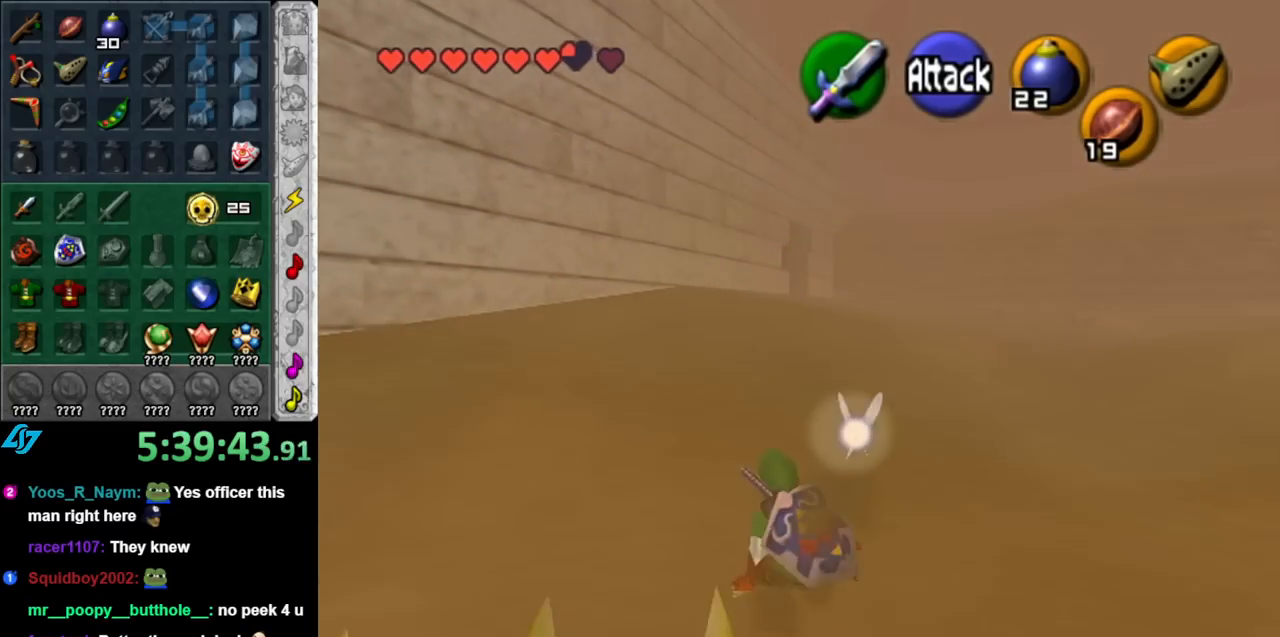
{"buttons": [], "left_stick": "up", "right_stick": "center", "events": [[183, "A", "up"]]}
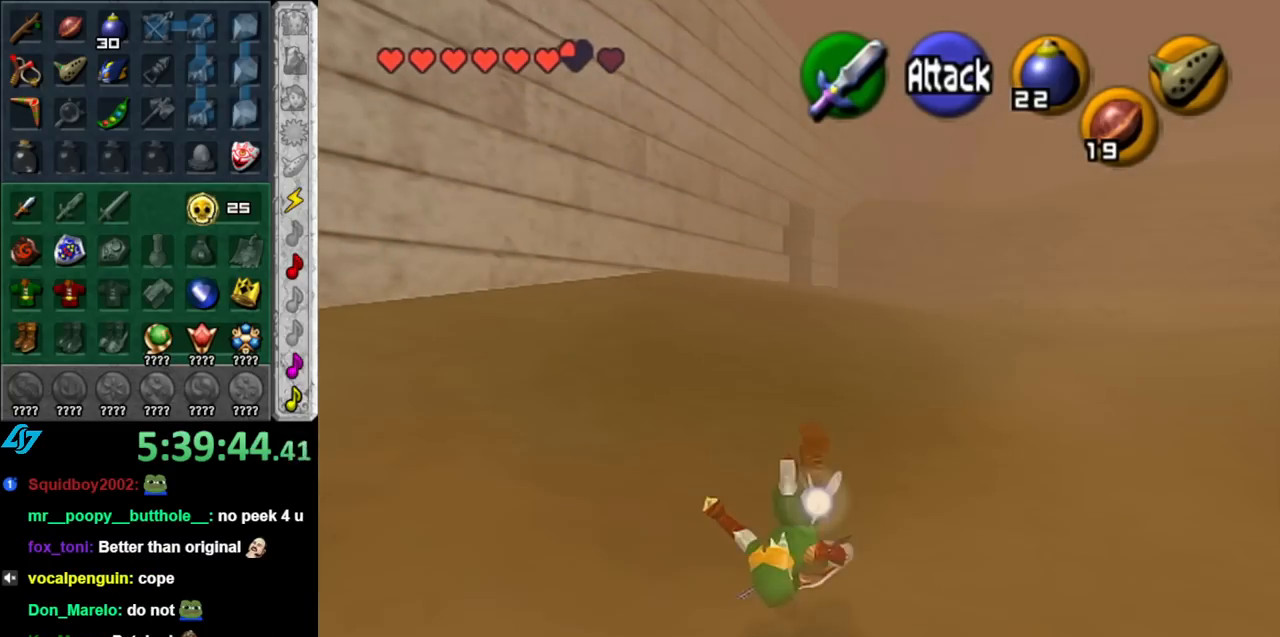
{"buttons": ["A"], "left_stick": "up", "right_stick": "center", "events": [[400, "A", "down"]]}
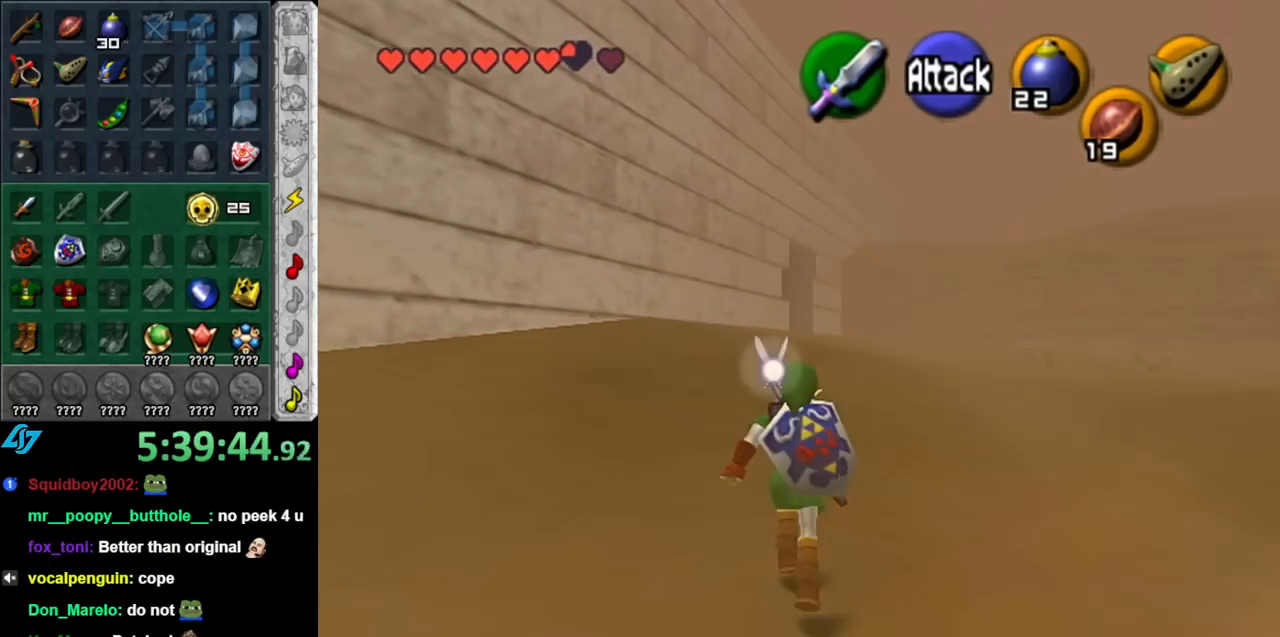
{"buttons": [], "left_stick": "up-right", "right_stick": "center", "events": [[83, "A", "up"], [500, "left_stick", "up-right"]]}
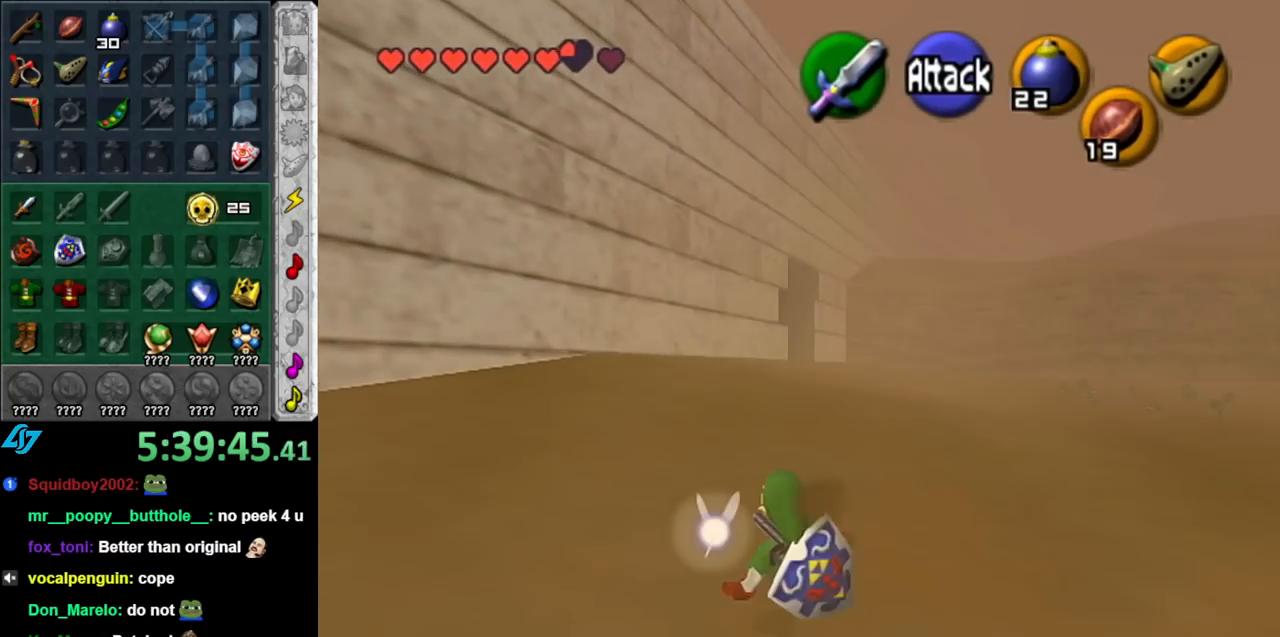
{"buttons": [], "left_stick": "up-right", "right_stick": "center", "events": [[217, "A", "down"], [433, "A", "up"]]}
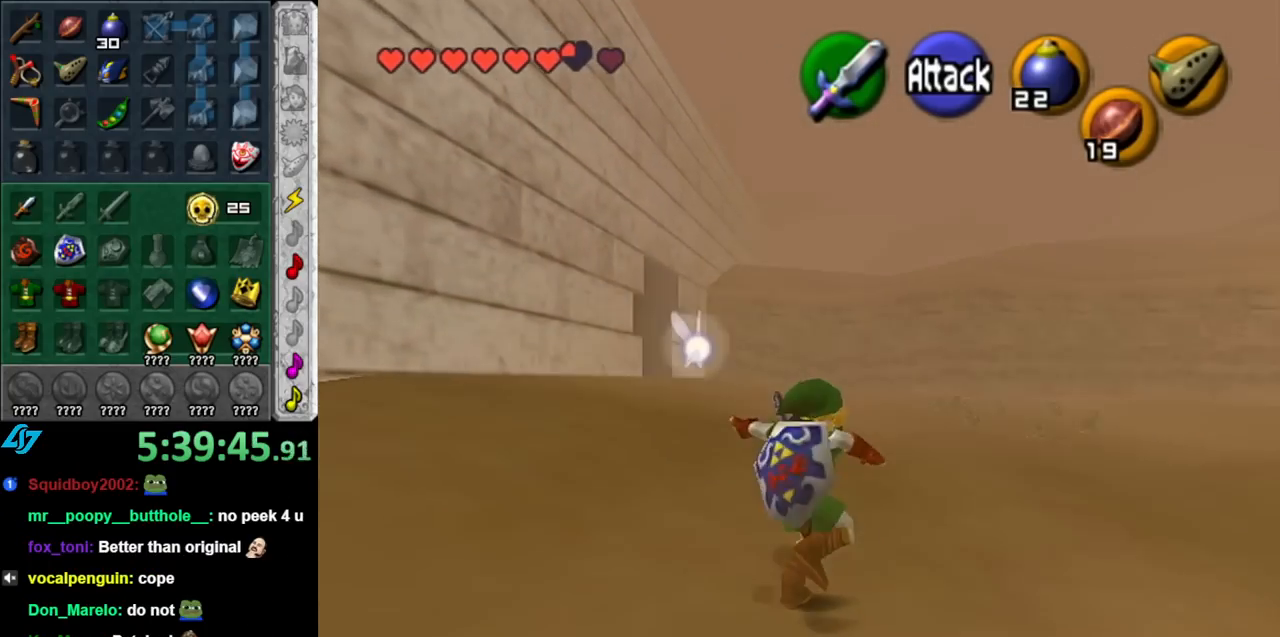
{"buttons": ["Y"], "left_stick": "up", "right_stick": "center", "events": [[183, "left_stick", "up"], [467, "Y", "down"]]}
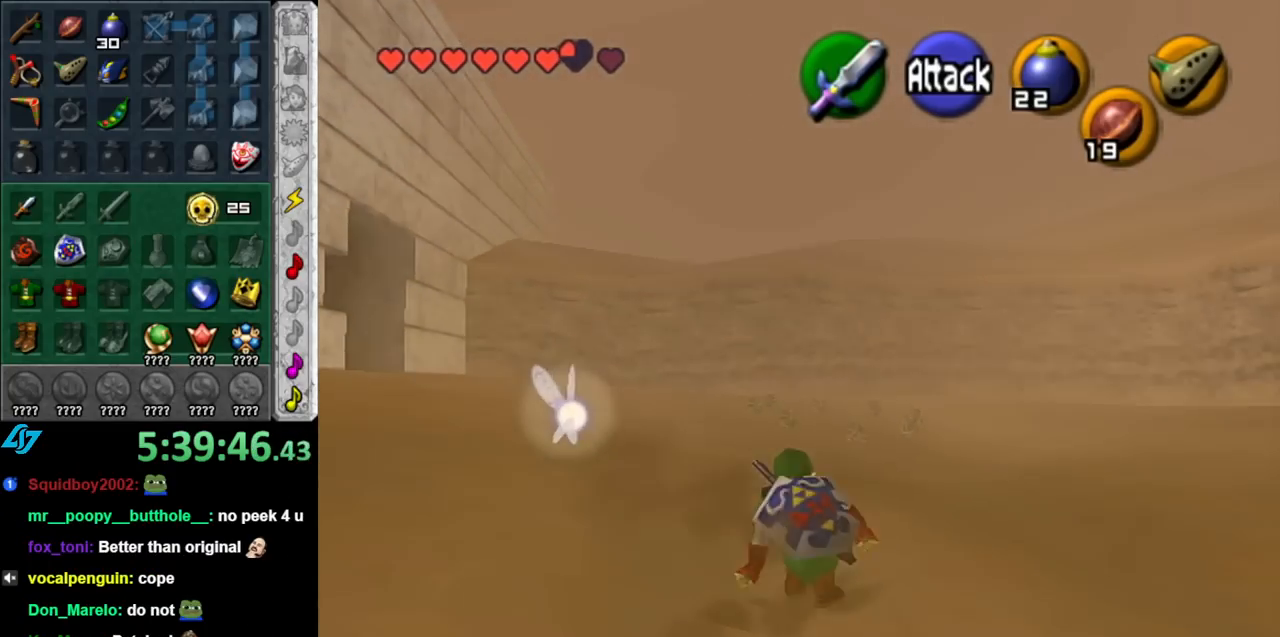
{"buttons": [], "left_stick": "up", "right_stick": "center", "events": [[100, "Y", "up"]]}
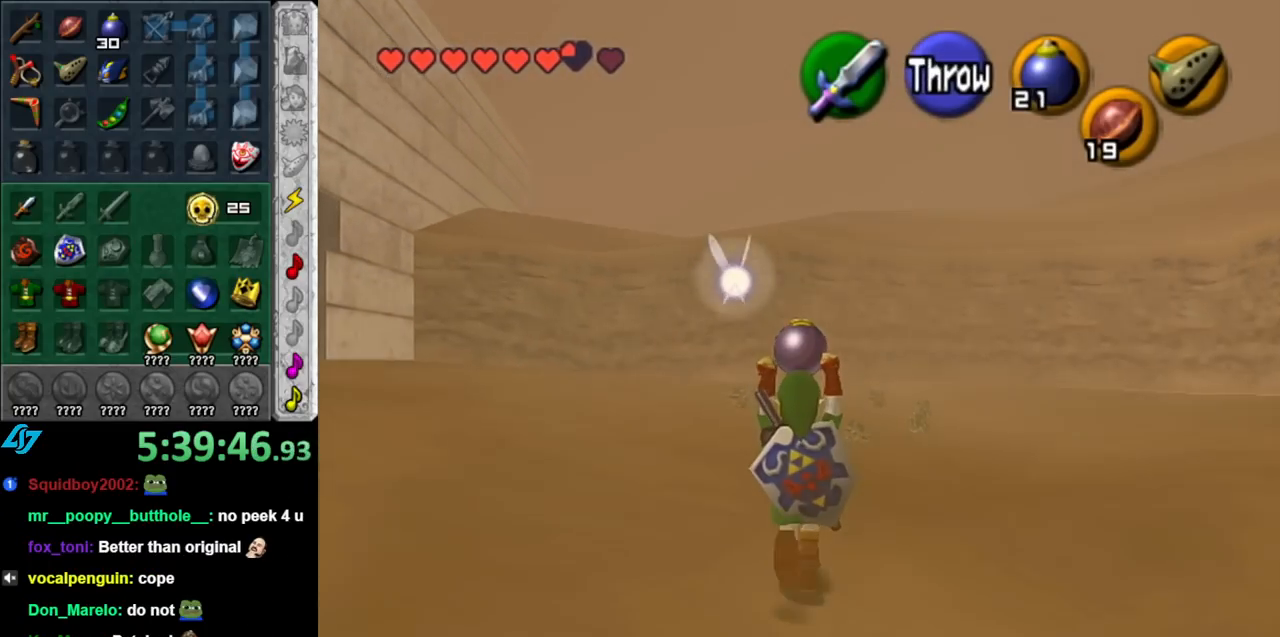
{"buttons": [], "left_stick": "up", "right_stick": "center", "events": []}
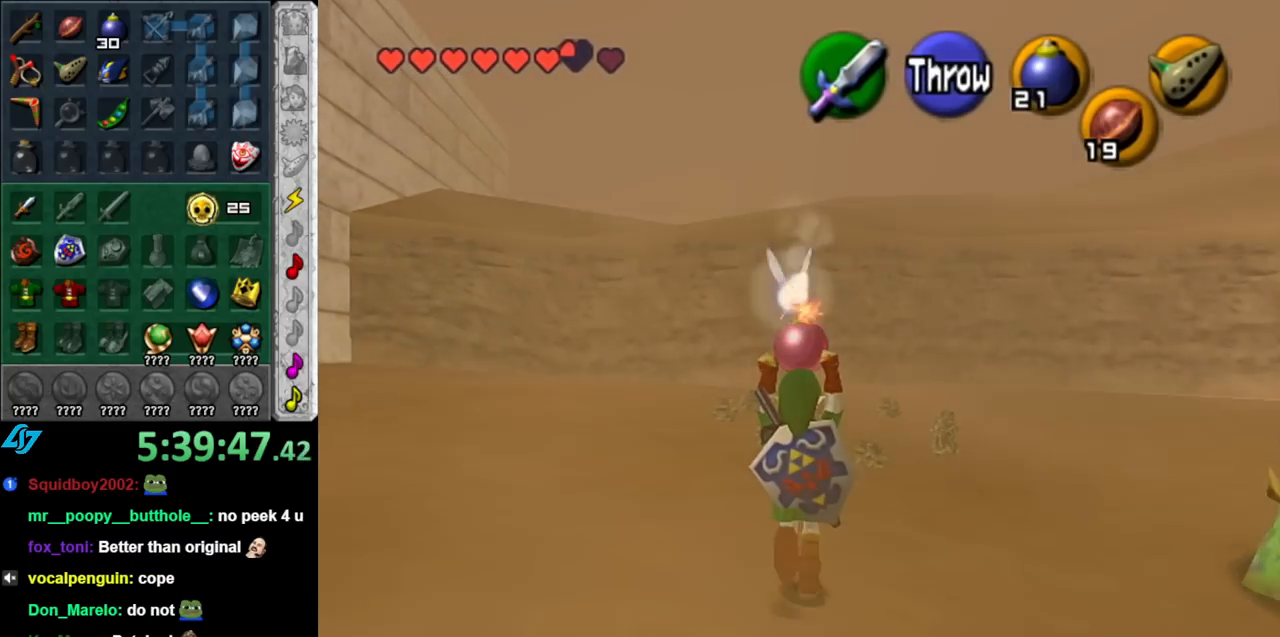
{"buttons": [], "left_stick": "up", "right_stick": "center", "events": []}
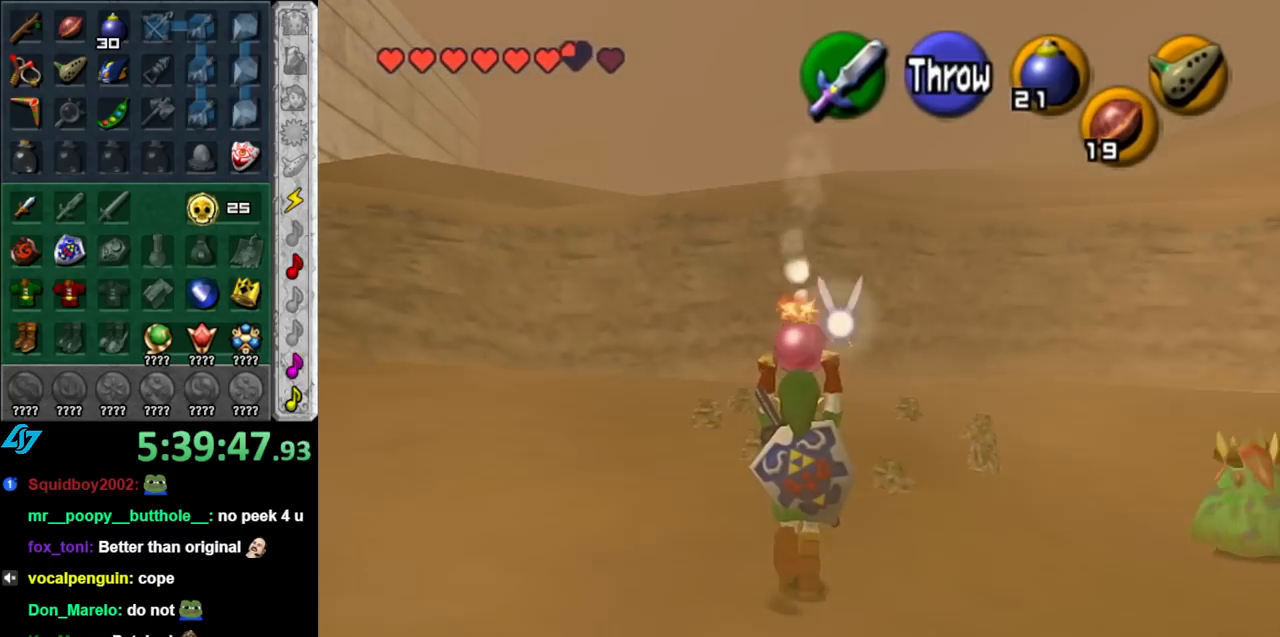
{"buttons": [], "left_stick": "up", "right_stick": "center", "events": []}
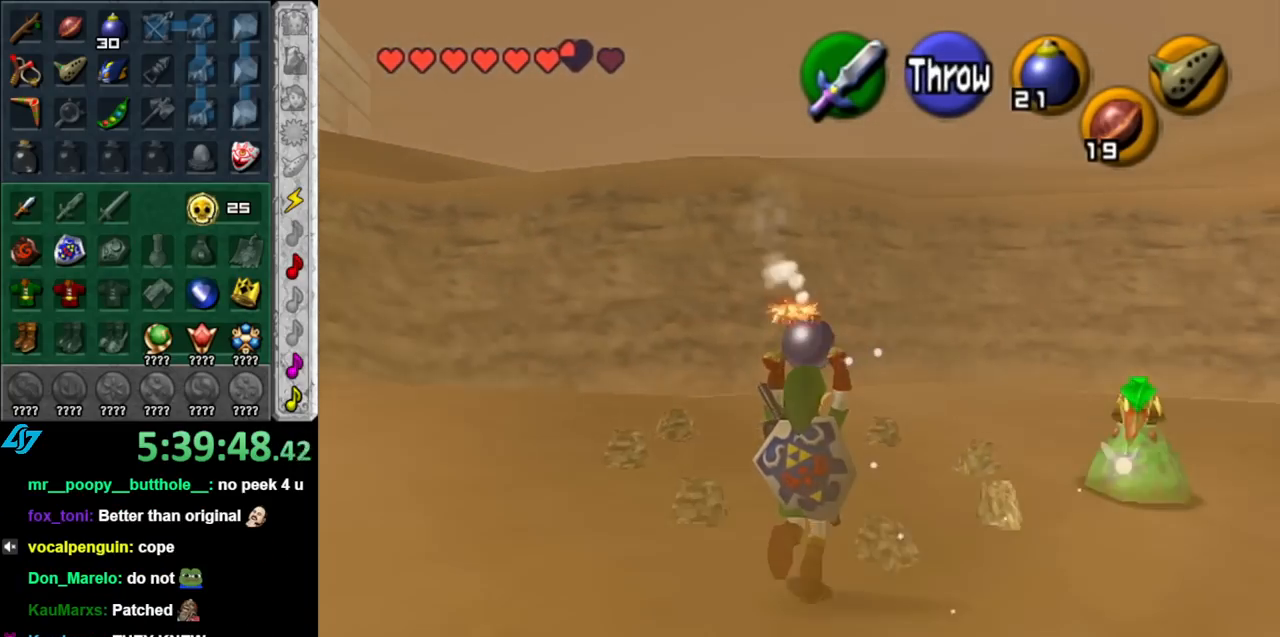
{"buttons": [], "left_stick": "center", "right_stick": "center", "events": [[317, "left_stick", "center"], [350, "R1", "down"], [500, "R1", "up"]]}
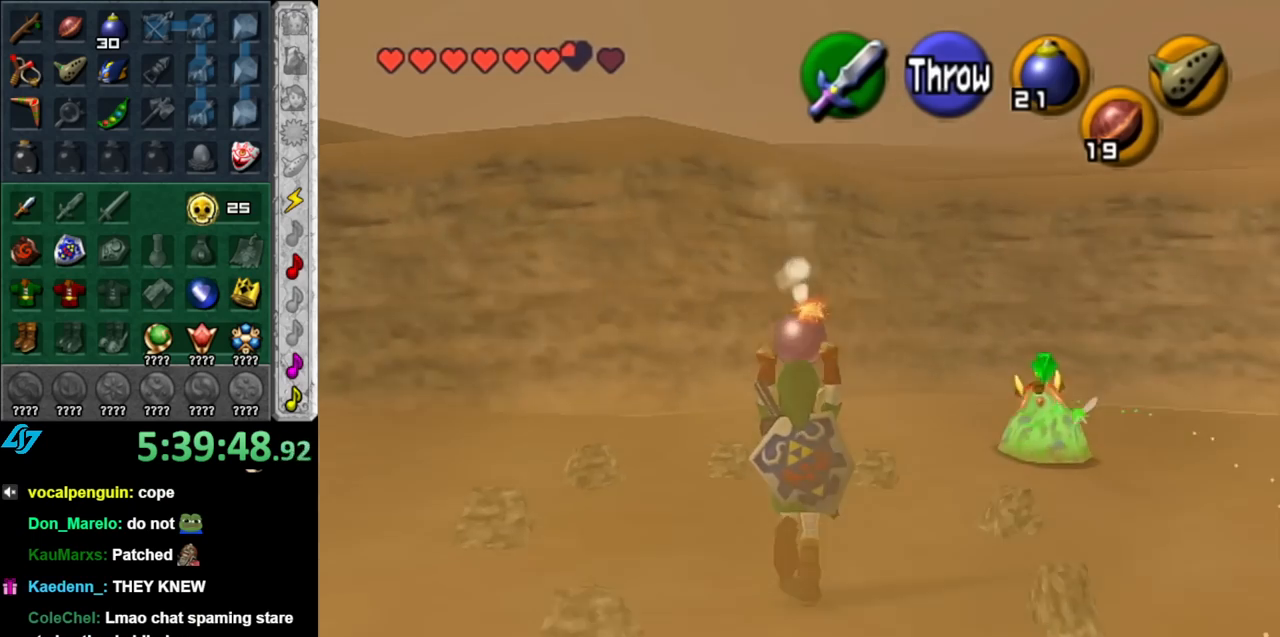
{"buttons": [], "left_stick": "down", "right_stick": "center", "events": [[100, "left_stick", "down"]]}
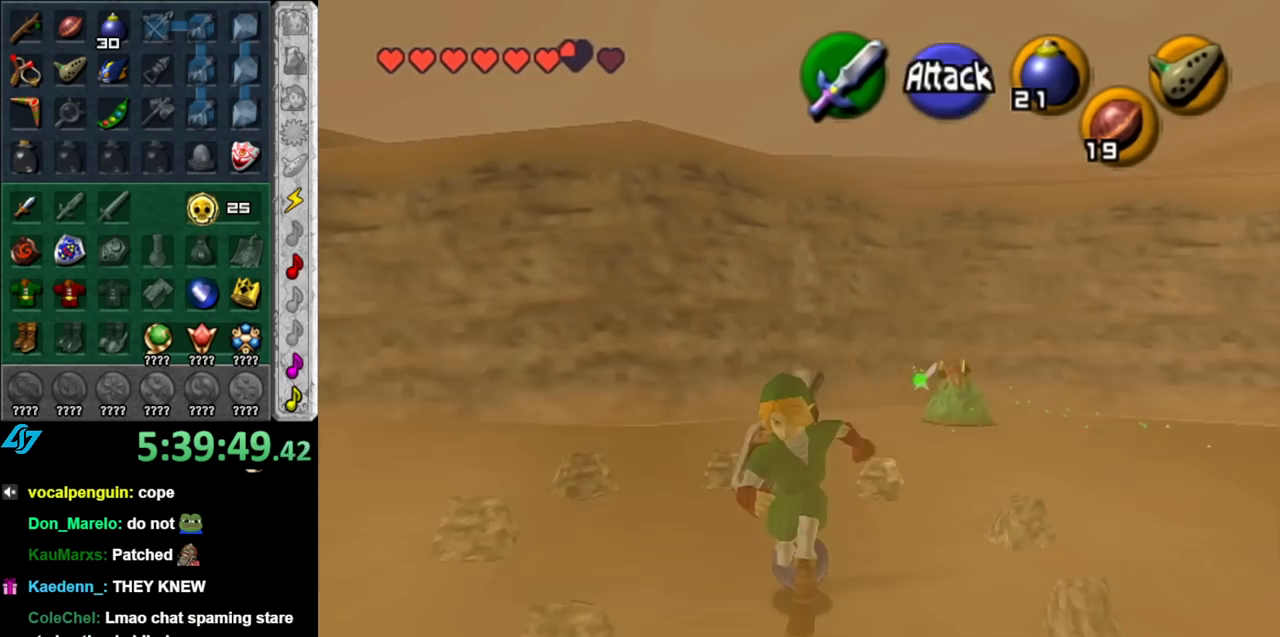
{"buttons": [], "left_stick": "center", "right_stick": "center", "events": [[467, "left_stick", "center"]]}
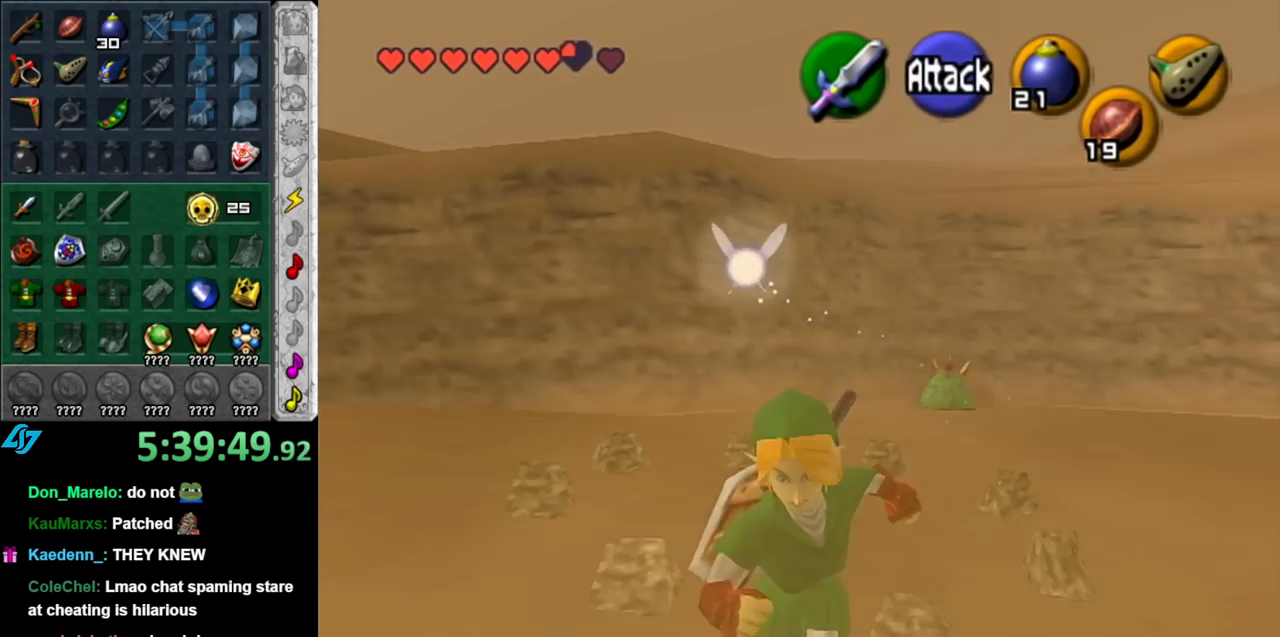
{"buttons": [], "left_stick": "up", "right_stick": "center", "events": [[433, "left_stick", "up"]]}
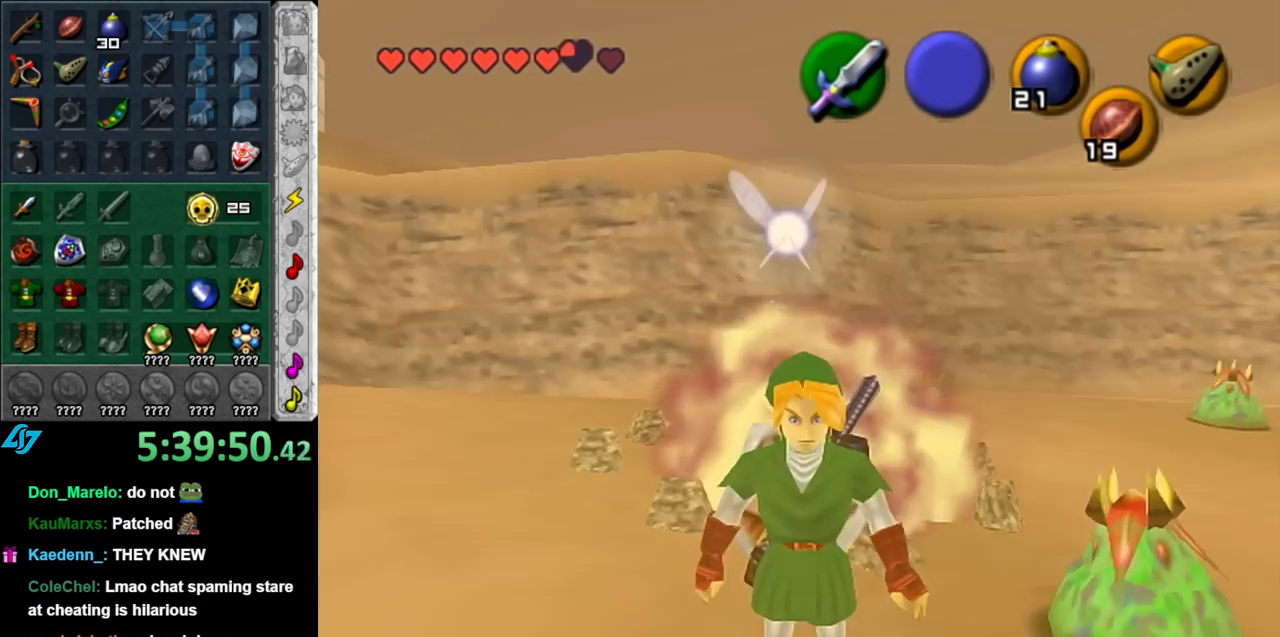
{"buttons": [], "left_stick": "up", "right_stick": "center", "events": []}
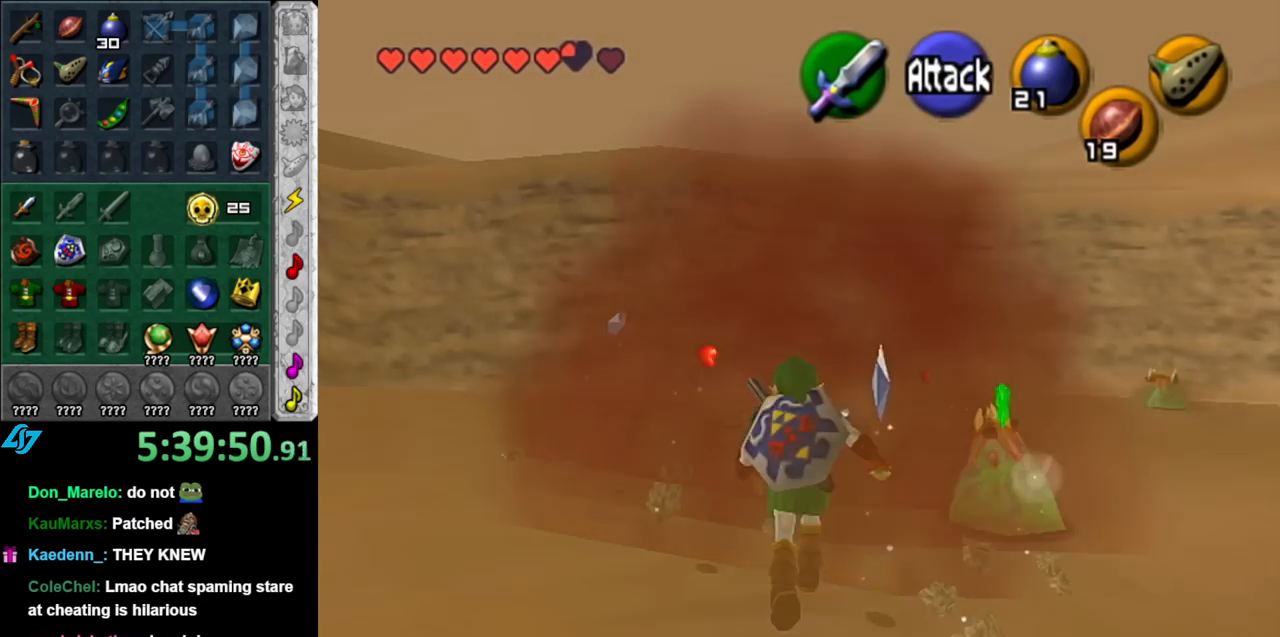
{"buttons": [], "left_stick": "down-left", "right_stick": "center", "events": [[150, "left_stick", "up-left"], [467, "left_stick", "down-left"]]}
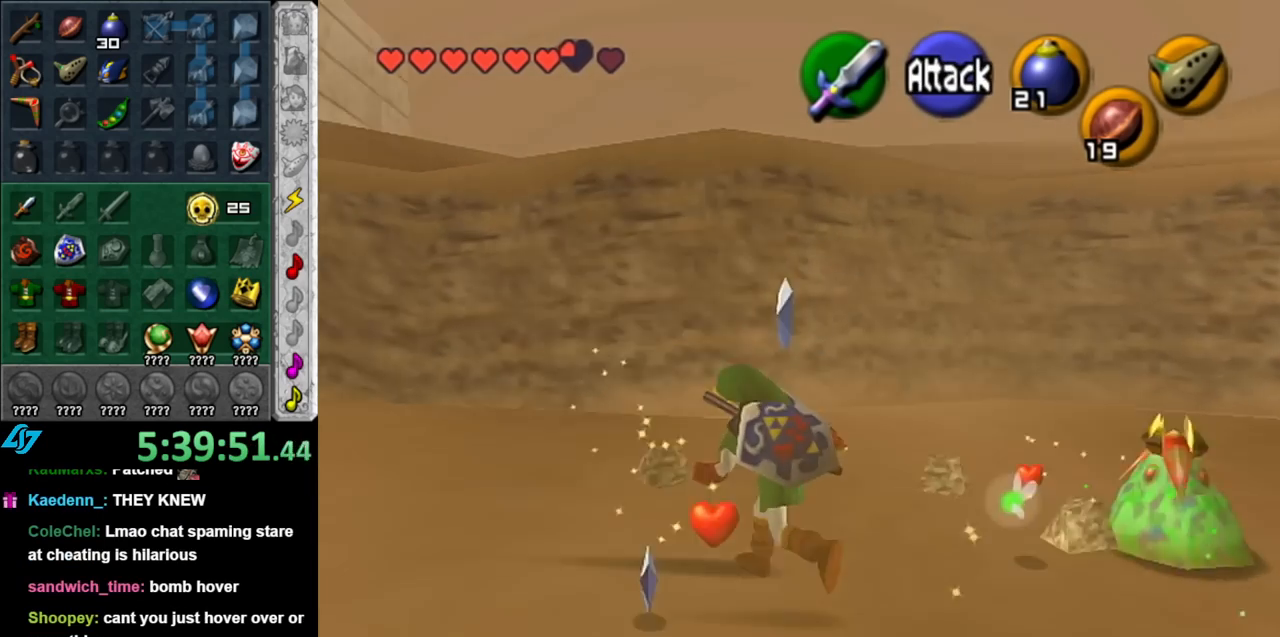
{"buttons": [], "left_stick": "down-right", "right_stick": "center", "events": [[67, "left_stick", "down"], [183, "left_stick", "down-right"]]}
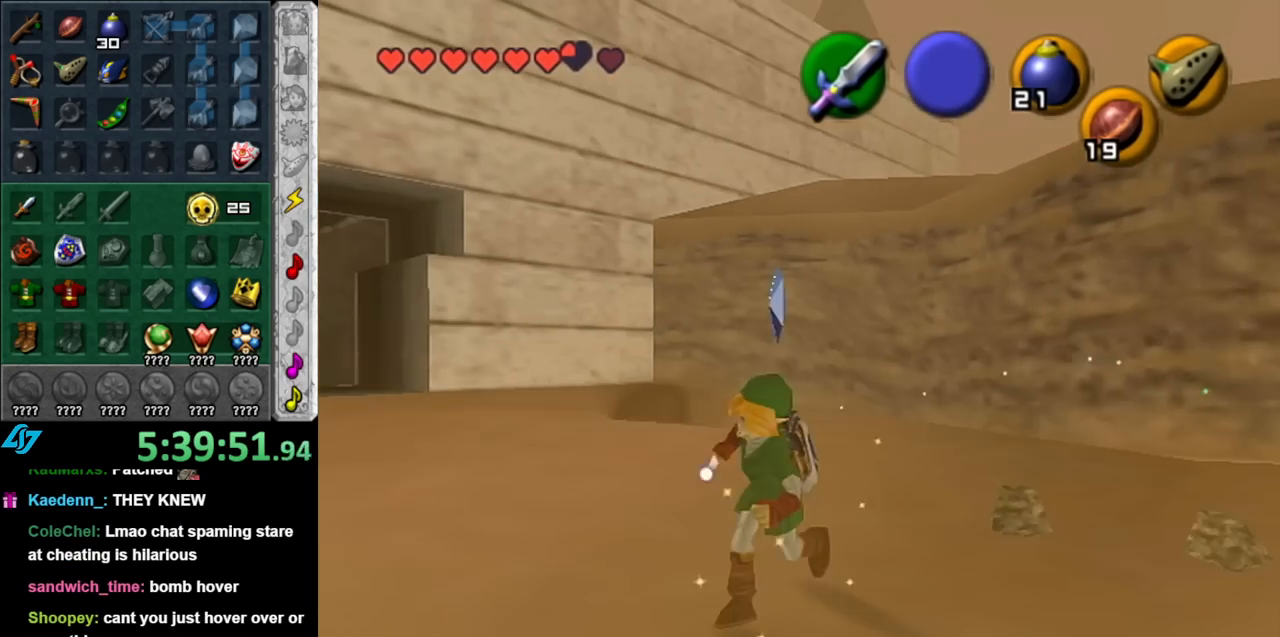
{"buttons": ["DPAD_DOWN"], "left_stick": "center", "right_stick": "center", "events": [[150, "left_stick", "down"], [350, "left_stick", "center"], [467, "DPAD_DOWN", "down"]]}
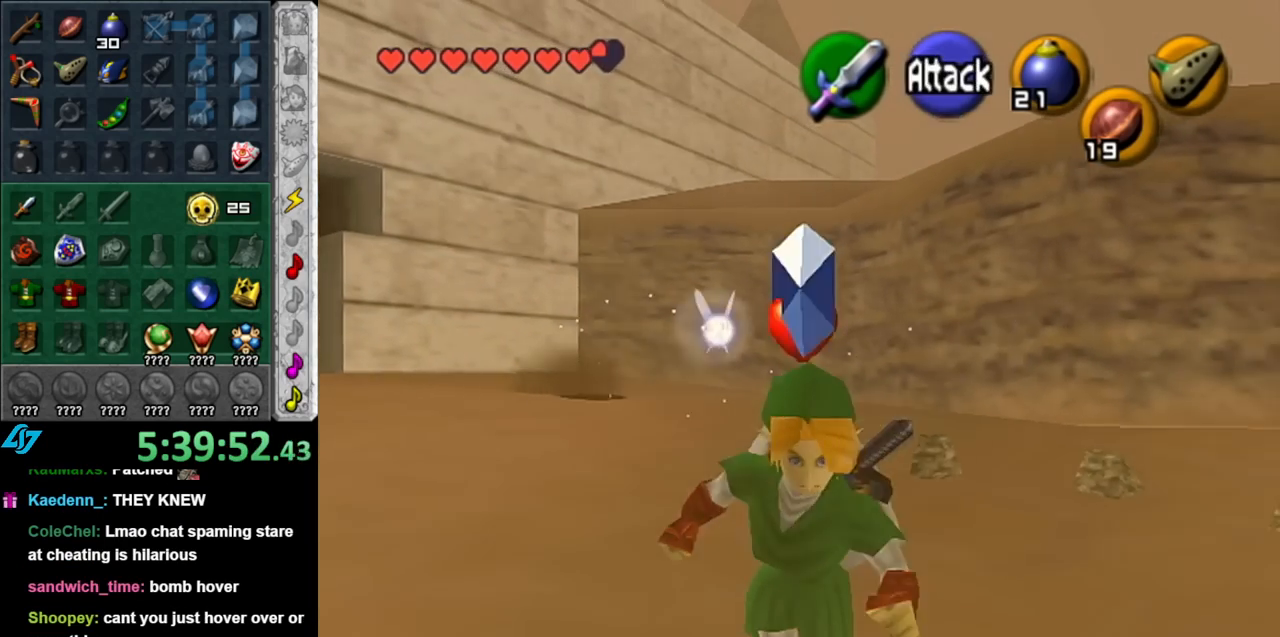
{"buttons": [], "left_stick": "center", "right_stick": "center", "events": [[67, "DPAD_DOWN", "up"]]}
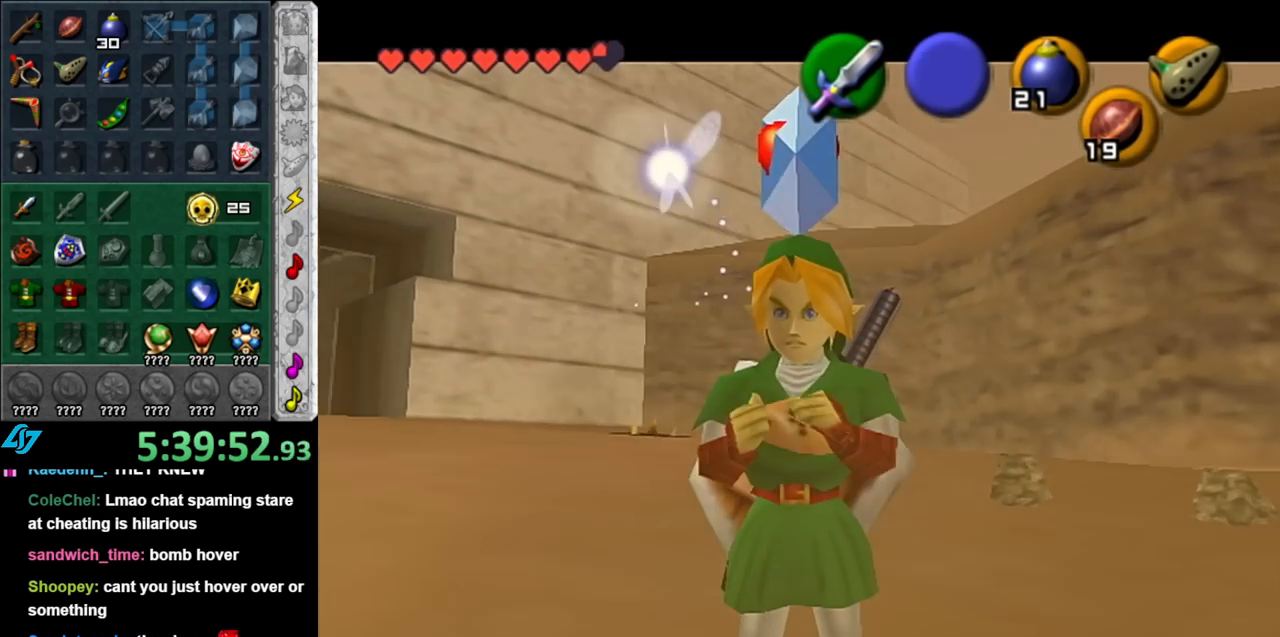
{"buttons": [], "left_stick": "center", "right_stick": "center", "events": []}
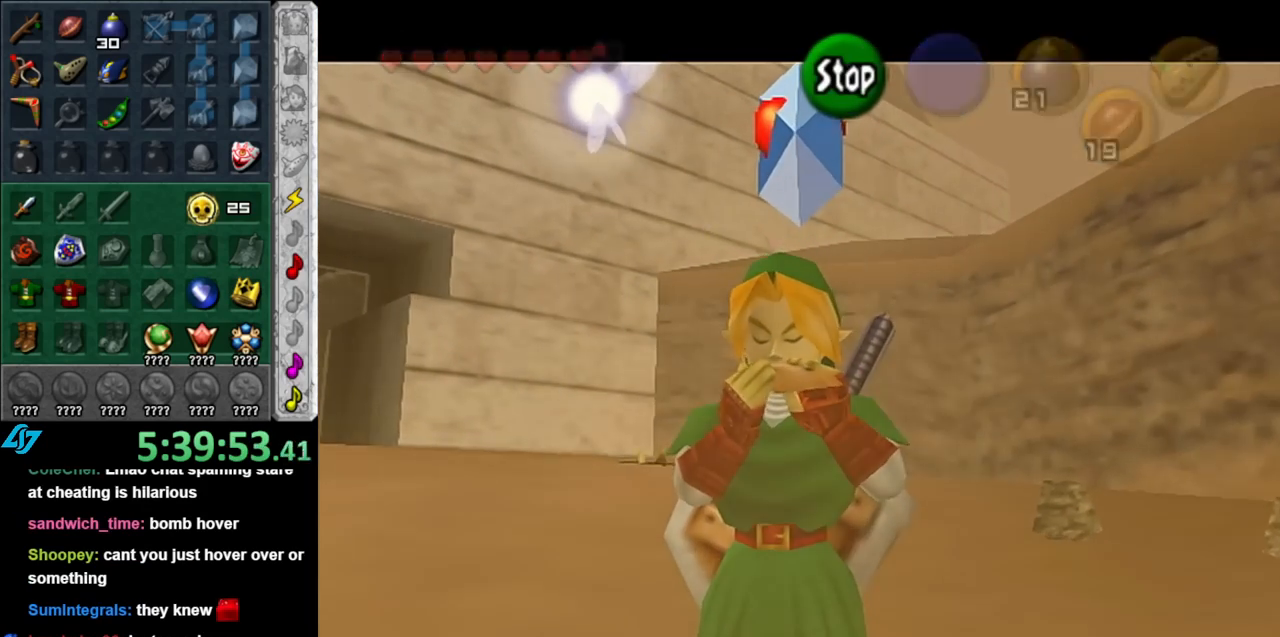
{"buttons": [], "left_stick": "center", "right_stick": "center", "events": []}
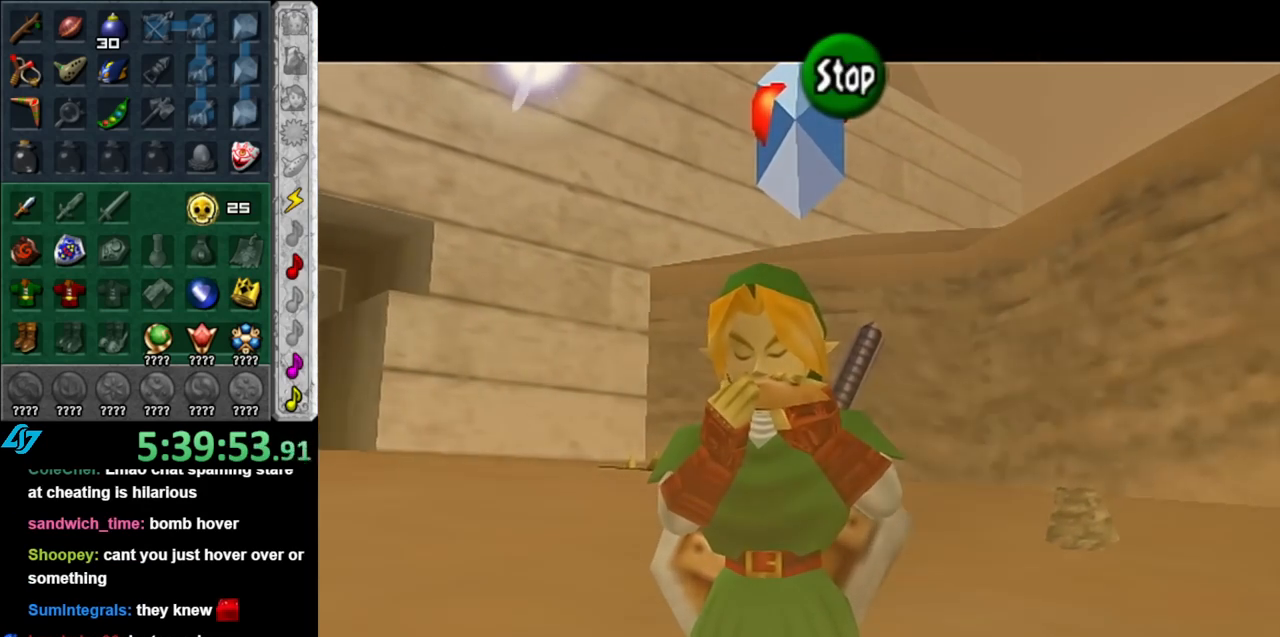
{"buttons": [], "left_stick": "center", "right_stick": "center", "events": []}
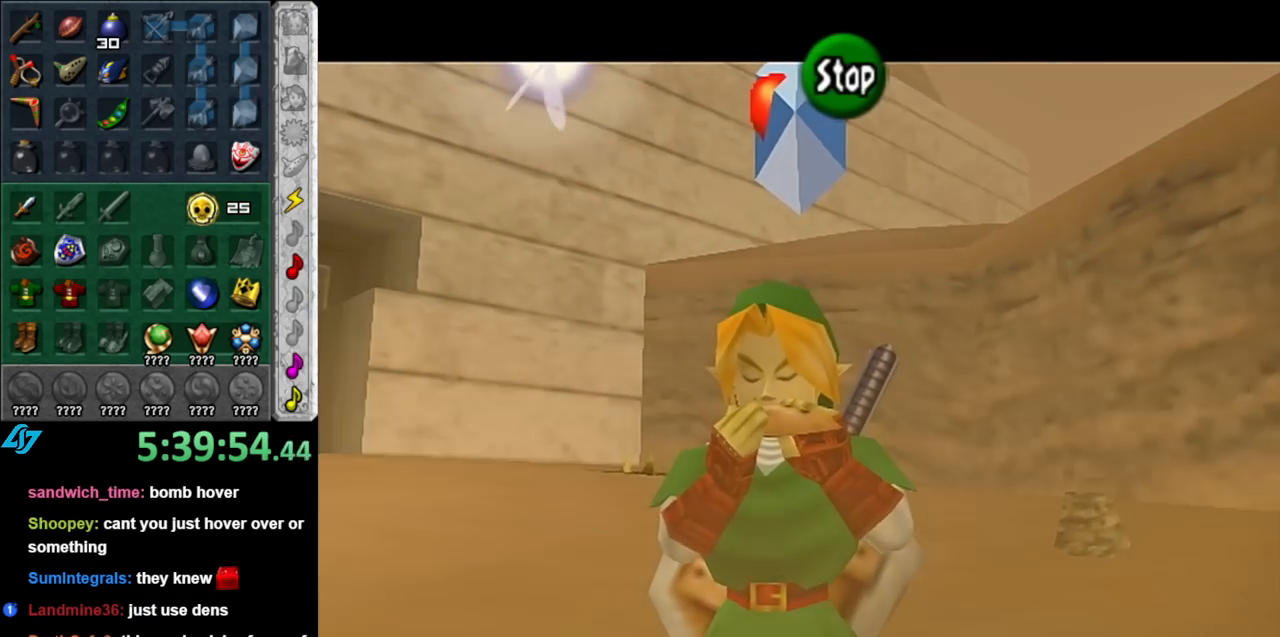
{"buttons": [], "left_stick": "center", "right_stick": "center", "events": [[217, "B", "down"], [283, "B", "up"], [400, "START", "down"], [500, "START", "up"]]}
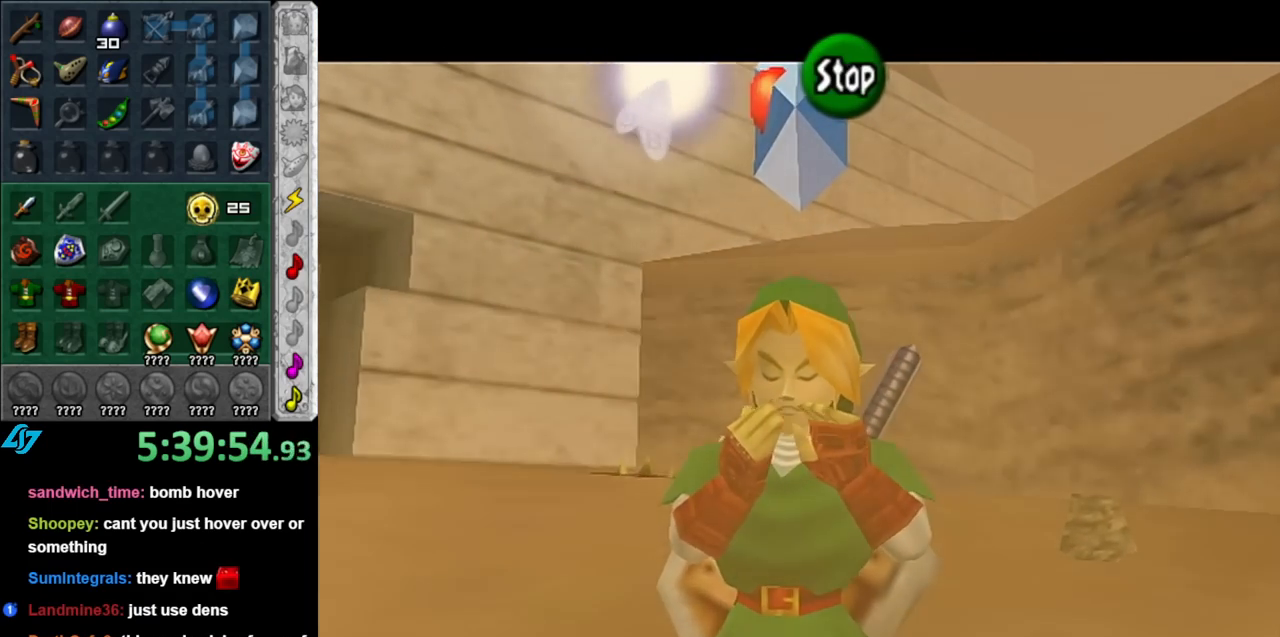
{"buttons": [], "left_stick": "center", "right_stick": "center", "events": [[67, "START", "down"], [183, "START", "up"], [250, "START", "down"], [350, "START", "up"]]}
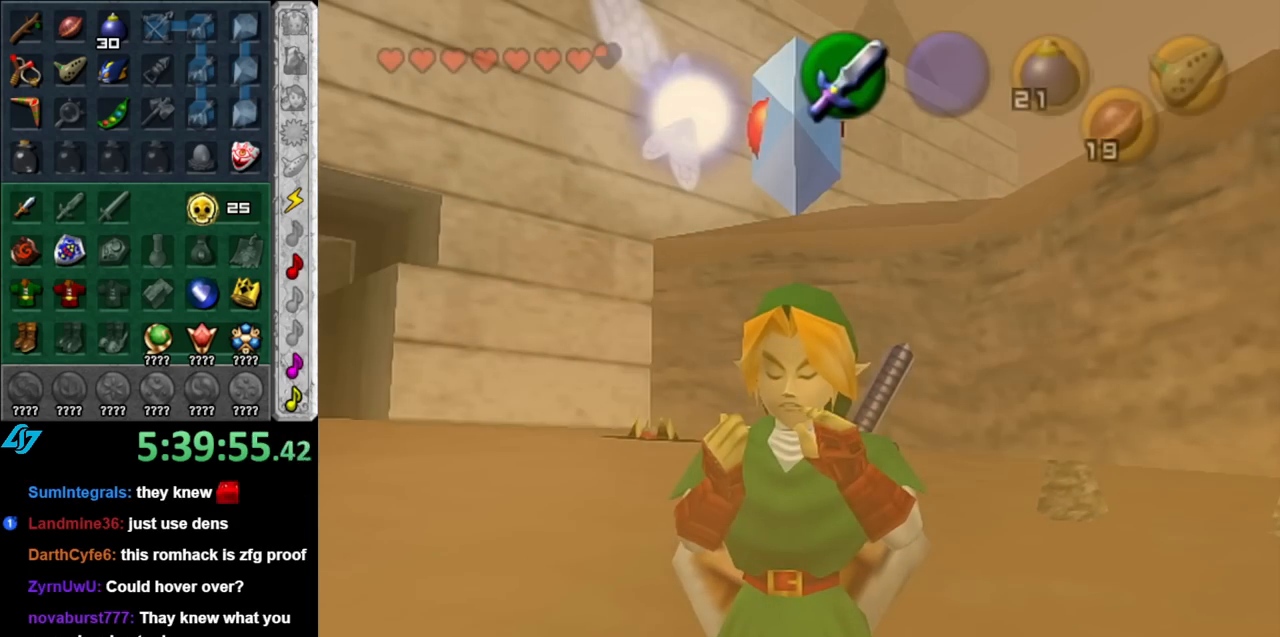
{"buttons": ["R1"], "left_stick": "center", "right_stick": "center", "events": [[500, "R1", "down"]]}
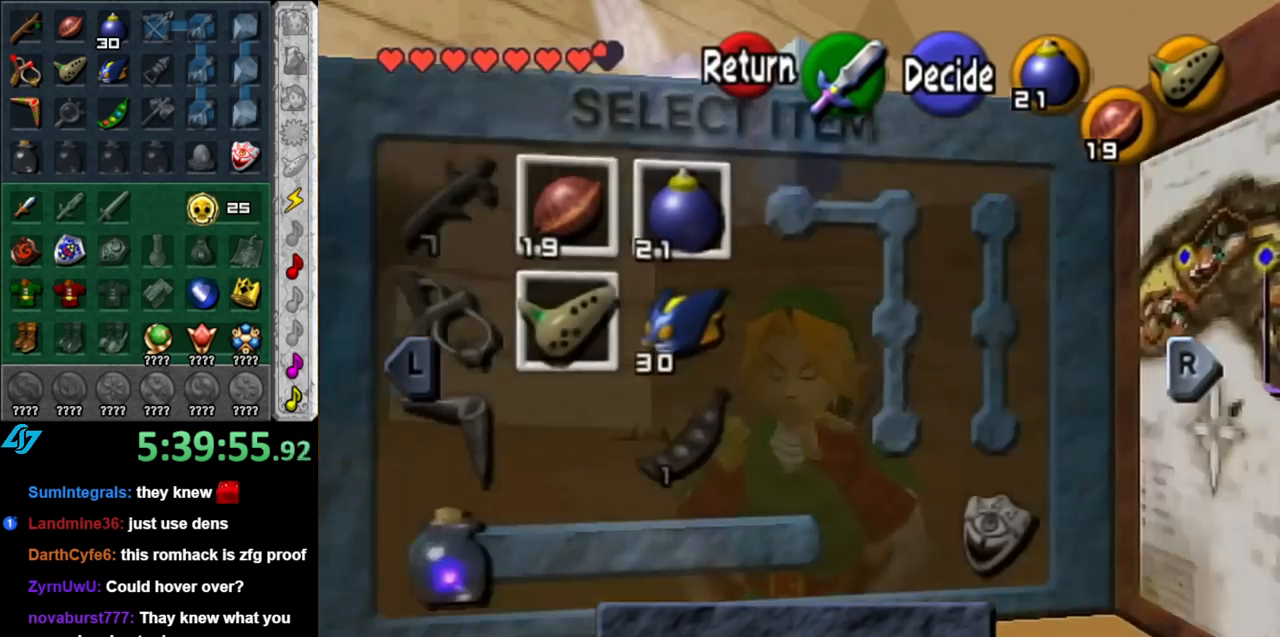
{"buttons": [], "left_stick": "center", "right_stick": "center", "events": [[150, "R1", "up"]]}
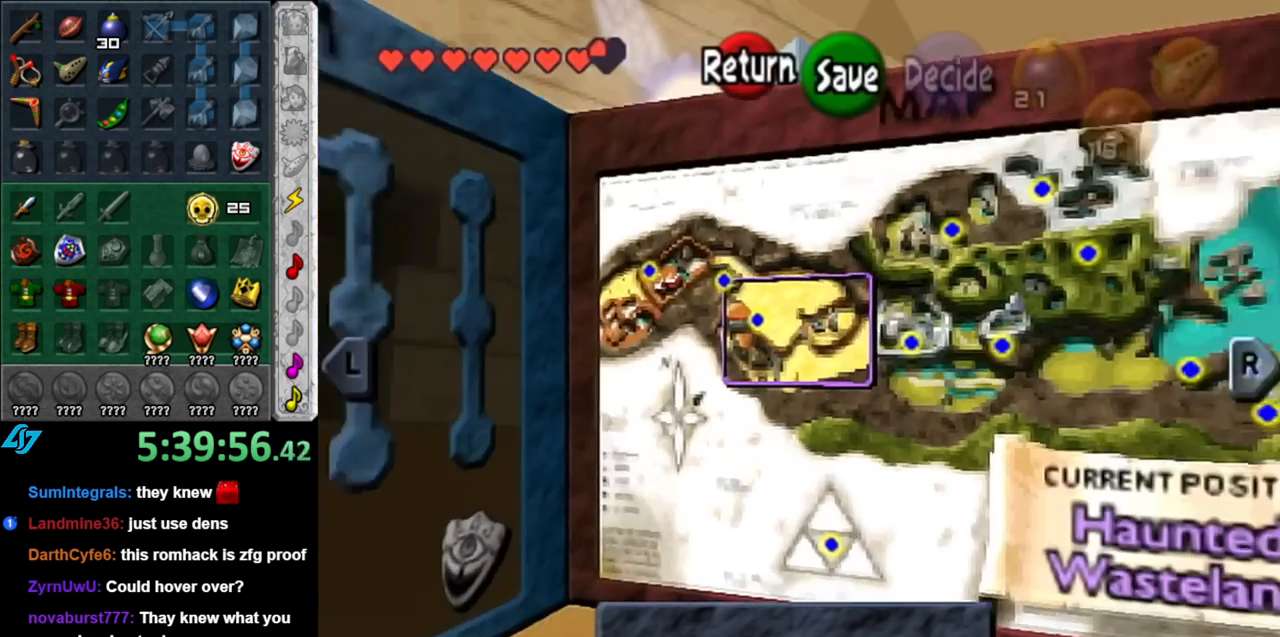
{"buttons": [], "left_stick": "center", "right_stick": "center", "events": [[33, "R1", "down"], [150, "R1", "up"]]}
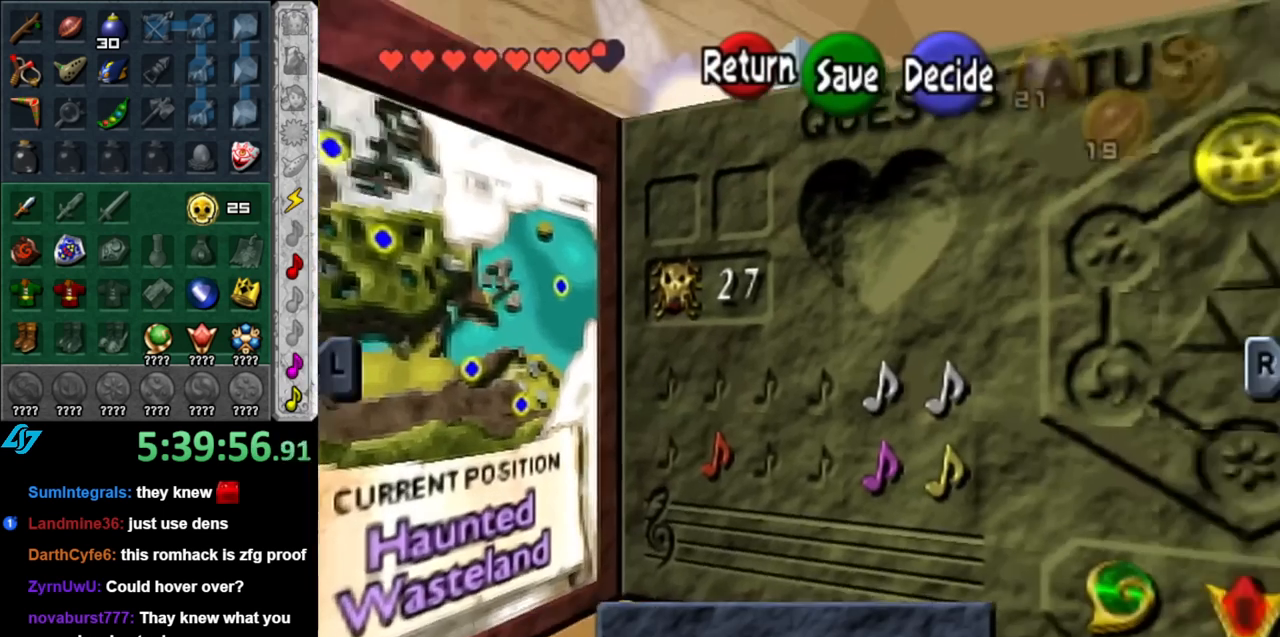
{"buttons": [], "left_stick": "down", "right_stick": "center", "events": [[67, "left_stick", "right"], [217, "left_stick", "down"], [317, "left_stick", "center"], [367, "left_stick", "down"]]}